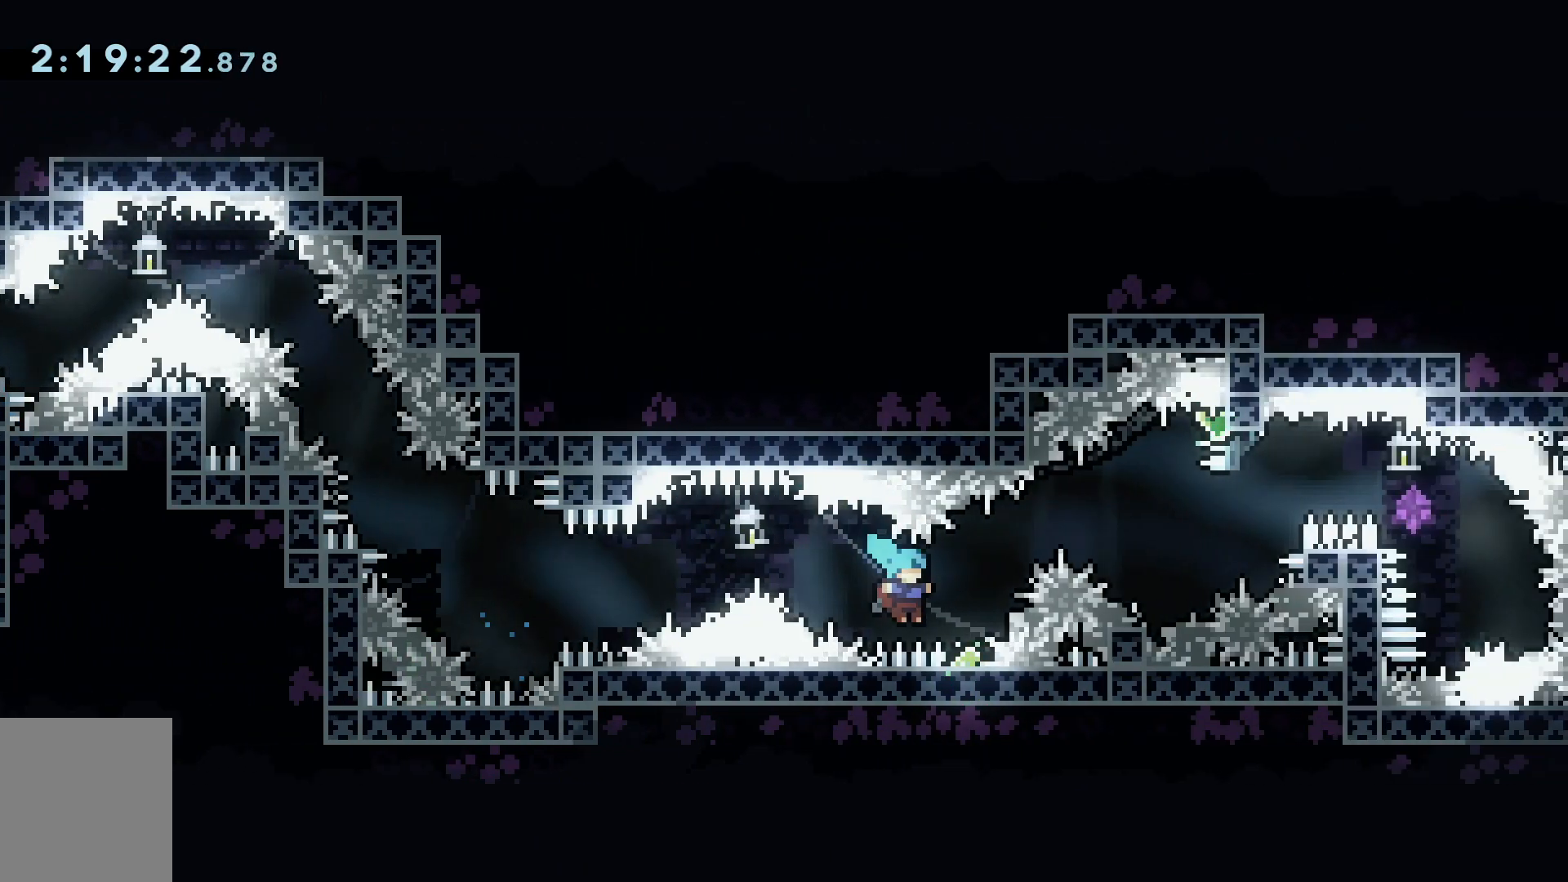
Gameplay with keyboard; each line is a JSON object with the keys held at the frame after it. "events" lists presses ("down") and releases ("up") of "a", "c", "d", "dash", "demo", "grab", "j", "s", "shift", "space", "tab", "w" and "x" between this image and that frame as [ms after this image, input, new state], when the widget could be followed in between. No other keys are recorded. Mouse input is not recorded. Key names are as the overlay labels them; some are game actions (e.g. jump) rather than physical keys.
{"keys": ["d", "grab"], "events": [[33, "demo", "down"], [84, "space", "up"], [84, "w", "down"], [217, "demo", "up"], [317, "w", "up"]]}
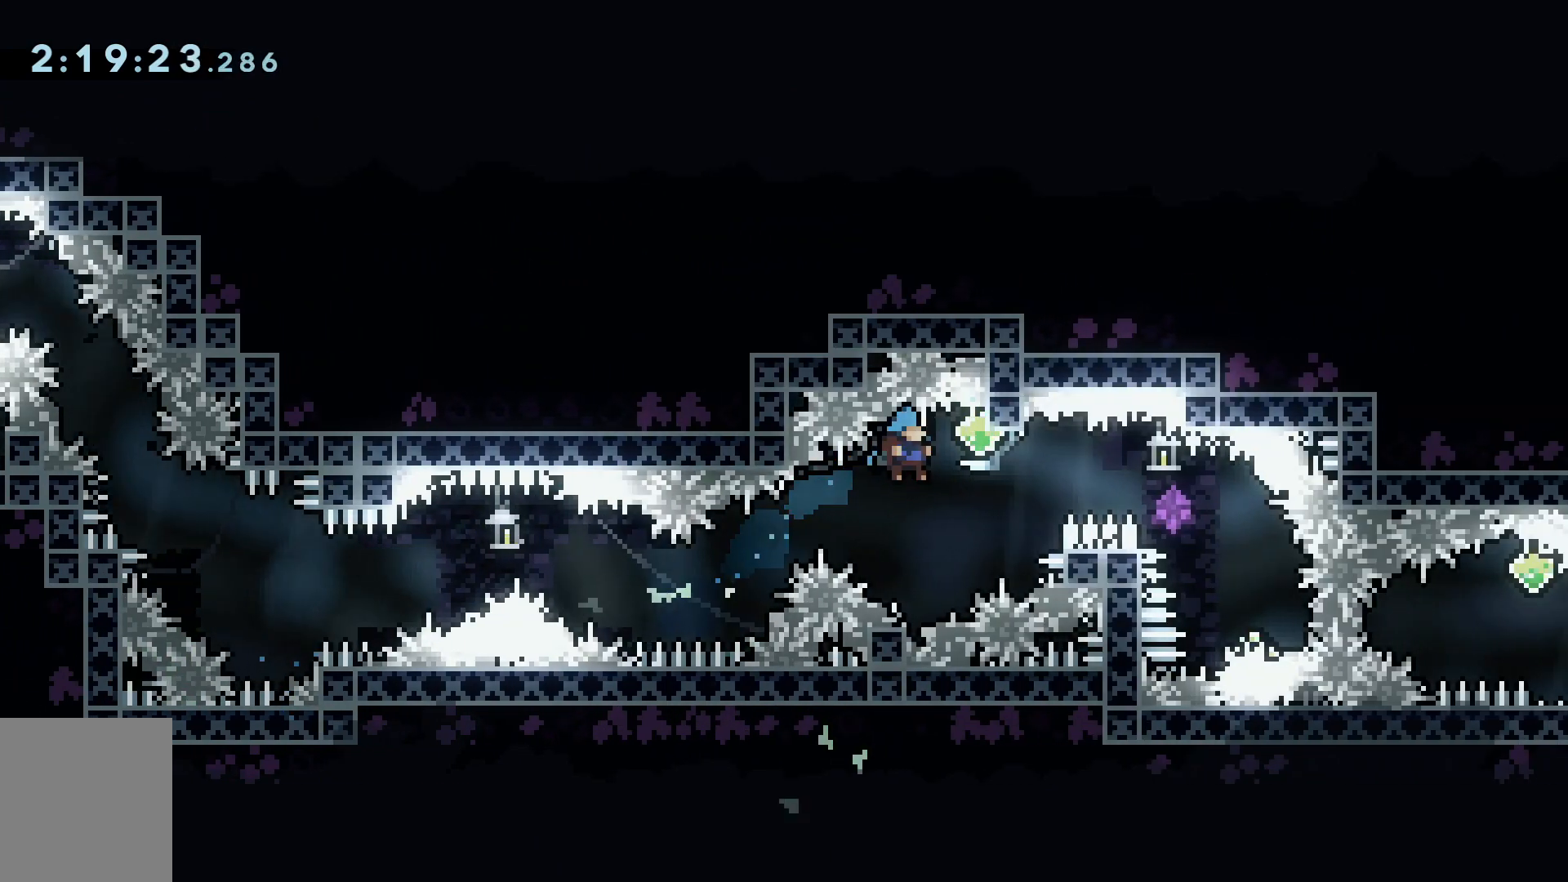
{"keys": ["d", "grab", "space"], "events": [[100, "d", "up"], [100, "s", "down"], [150, "demo", "down"], [233, "demo", "up"], [233, "s", "up"], [283, "d", "down"], [283, "space", "down"]]}
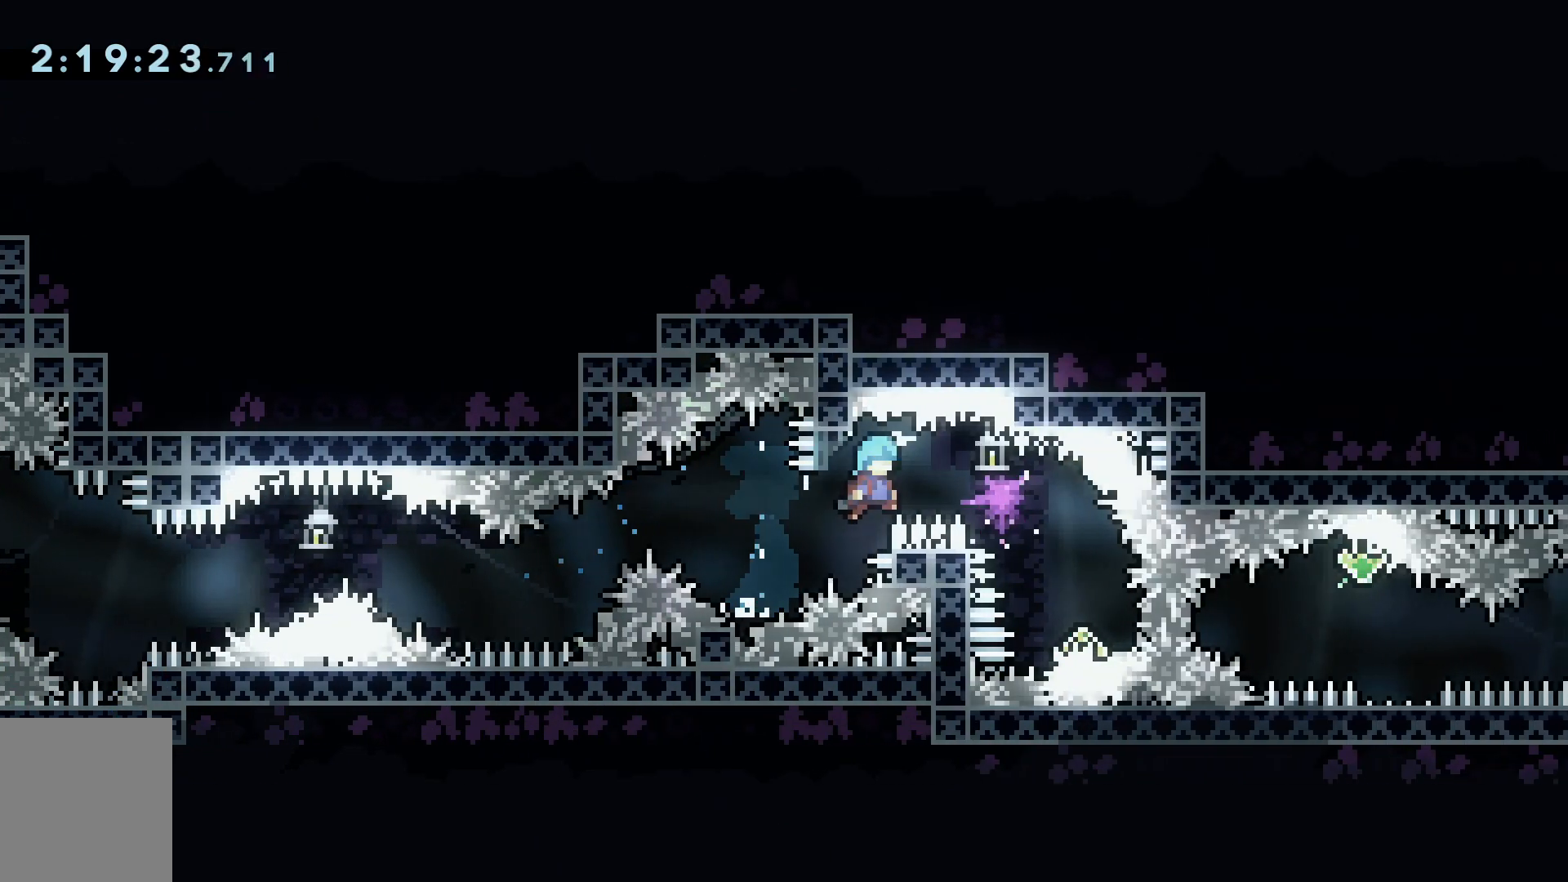
{"keys": ["d", "demo", "grab"], "events": [[451, "demo", "down"], [451, "space", "up"]]}
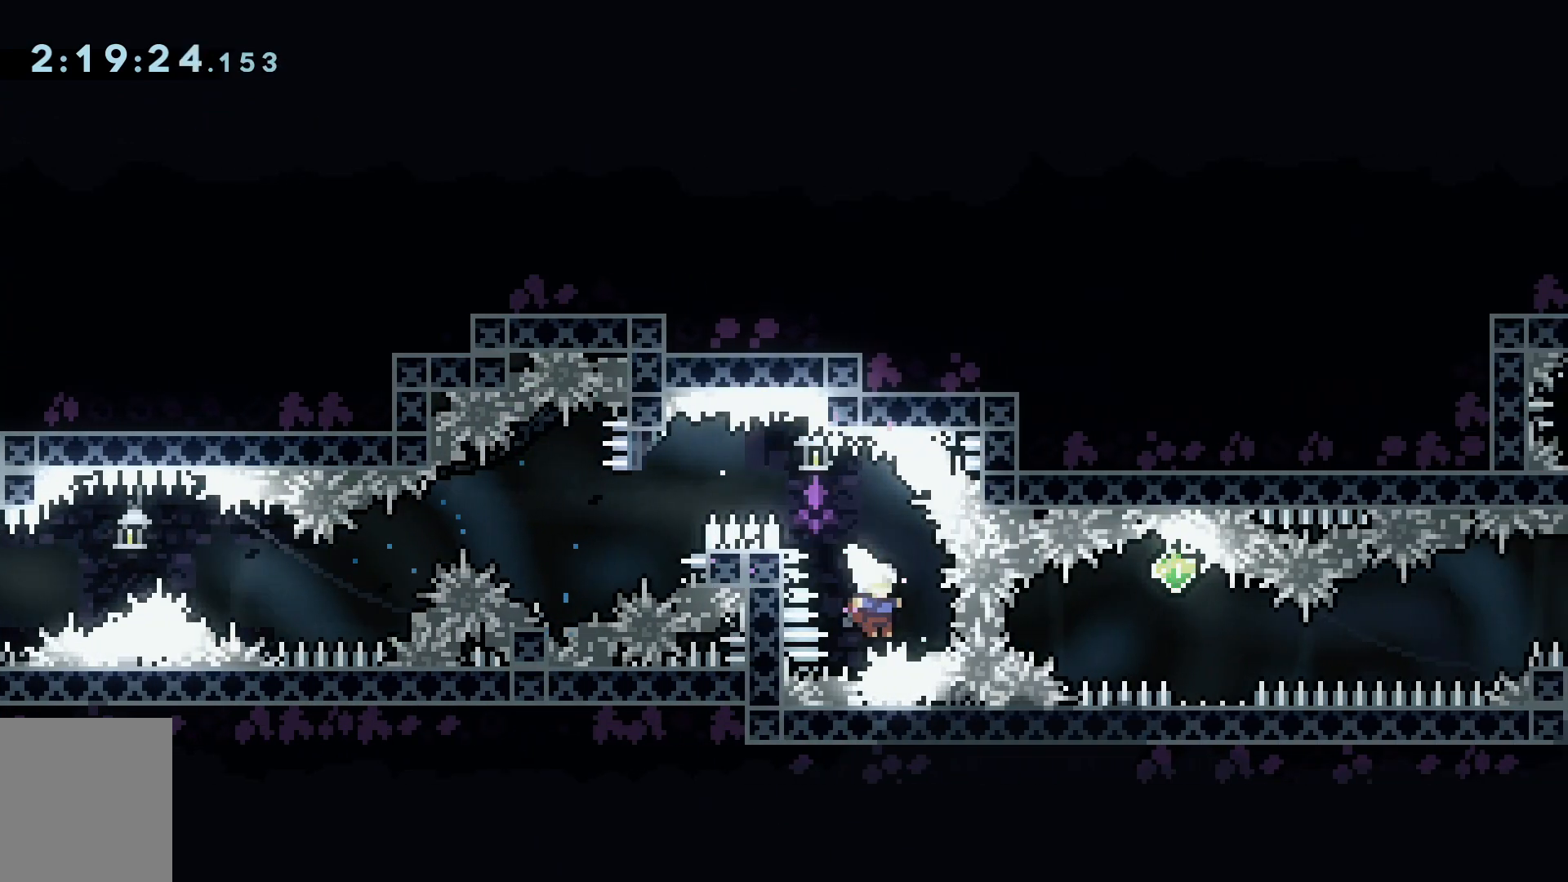
{"keys": ["d", "grab", "space"]}
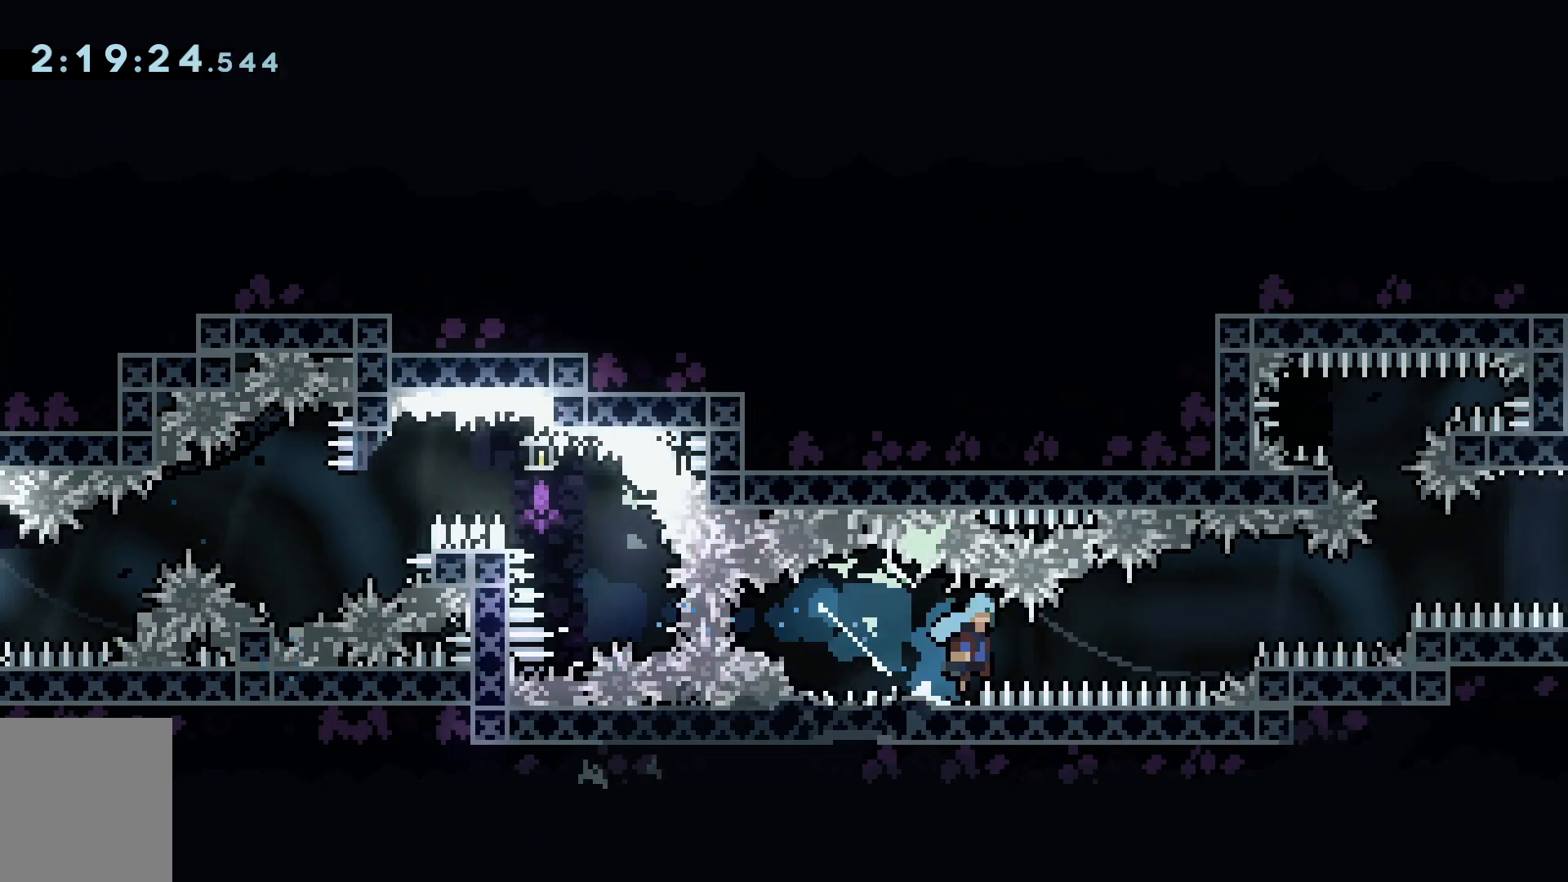
{"keys": ["d", "grab", "j", "space"], "events": [[284, "j", "down"]]}
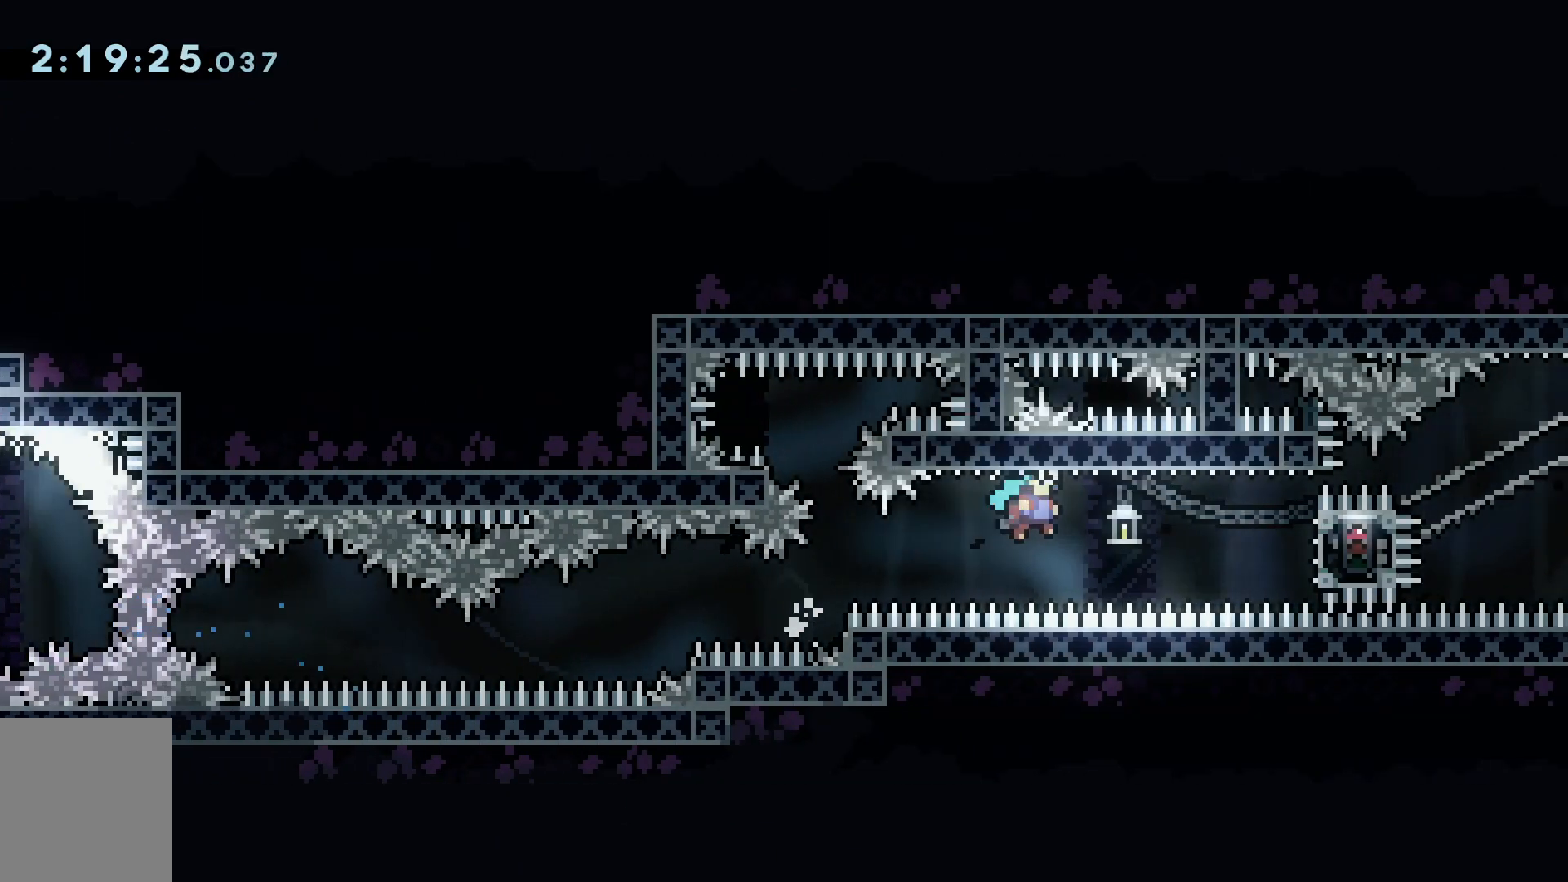
{"keys": ["d", "grab"], "events": [[400, "space", "up"], [433, "j", "up"]]}
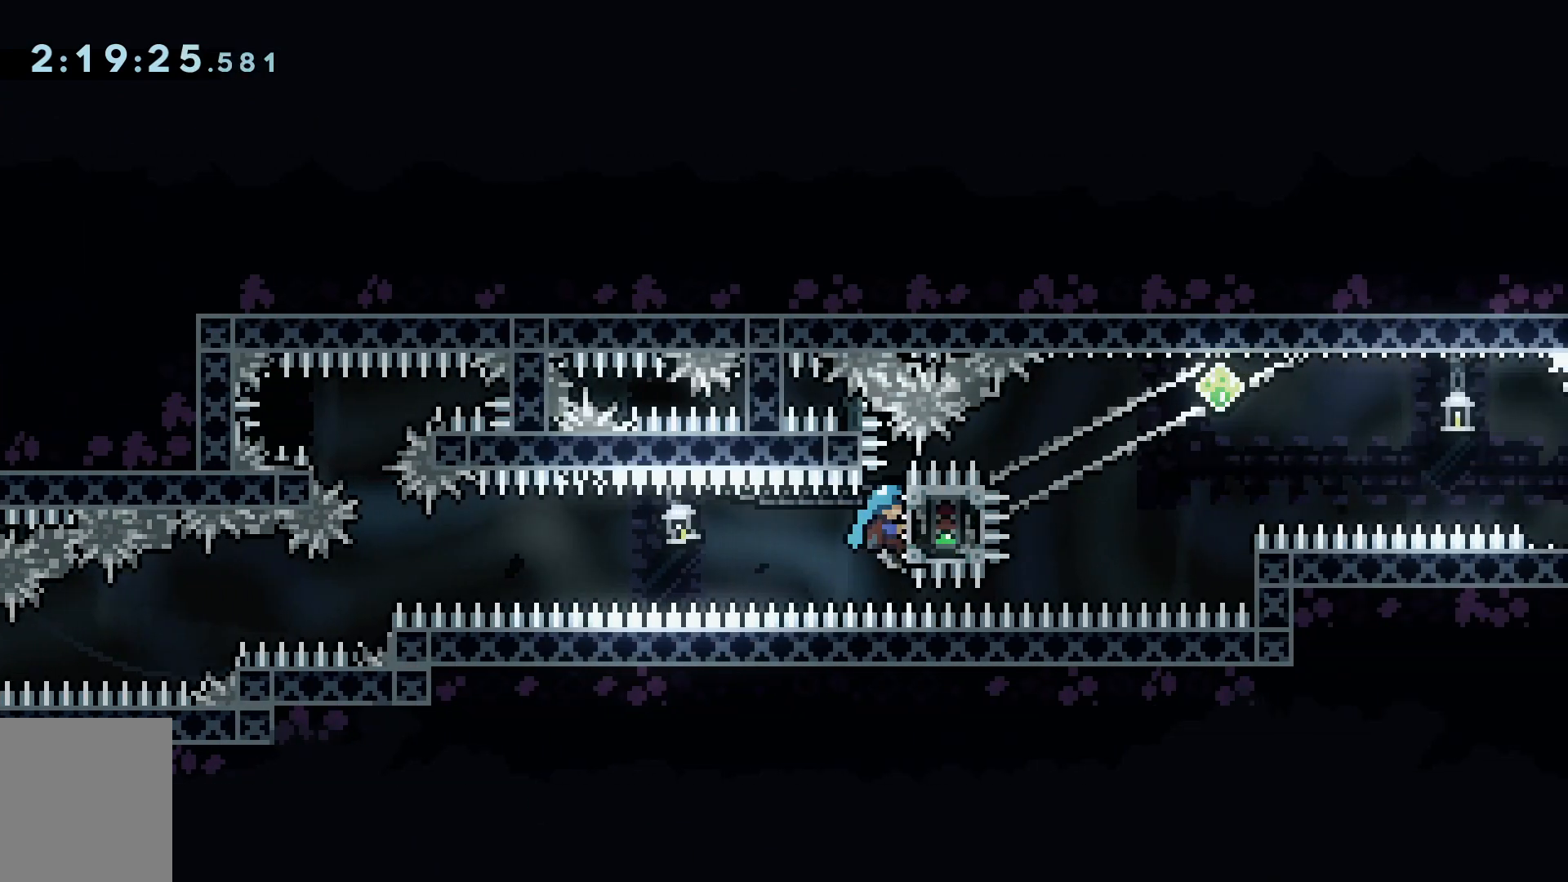
{"keys": ["d", "s"], "events": [[267, "space", "down"], [317, "dash", "down"], [317, "s", "down"], [401, "dash", "up"], [401, "grab", "up"], [451, "space", "up"]]}
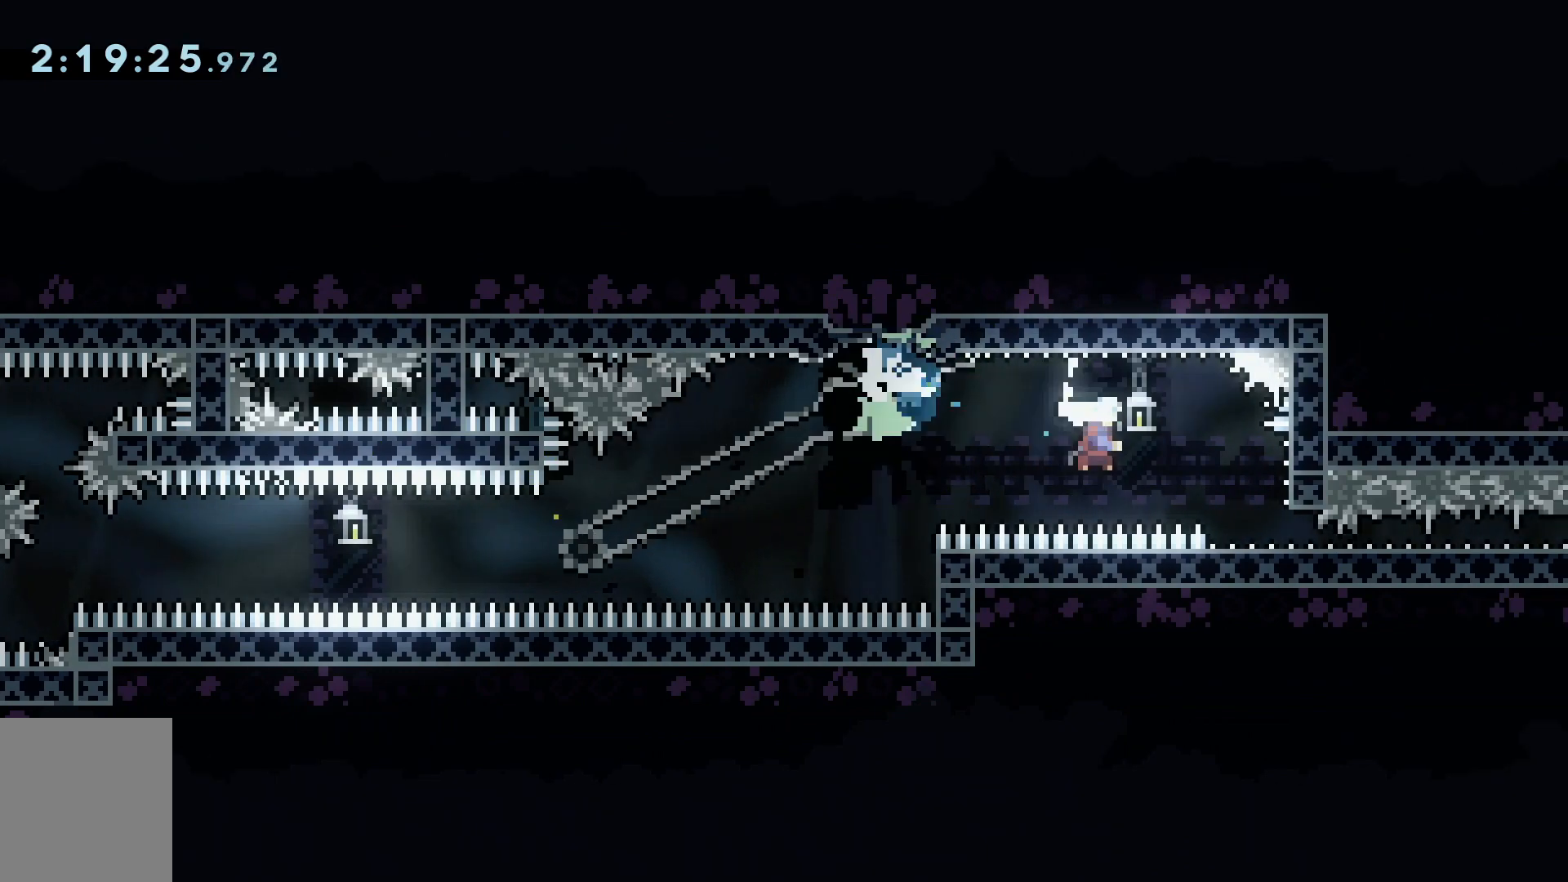
{"keys": ["d", "s"], "events": []}
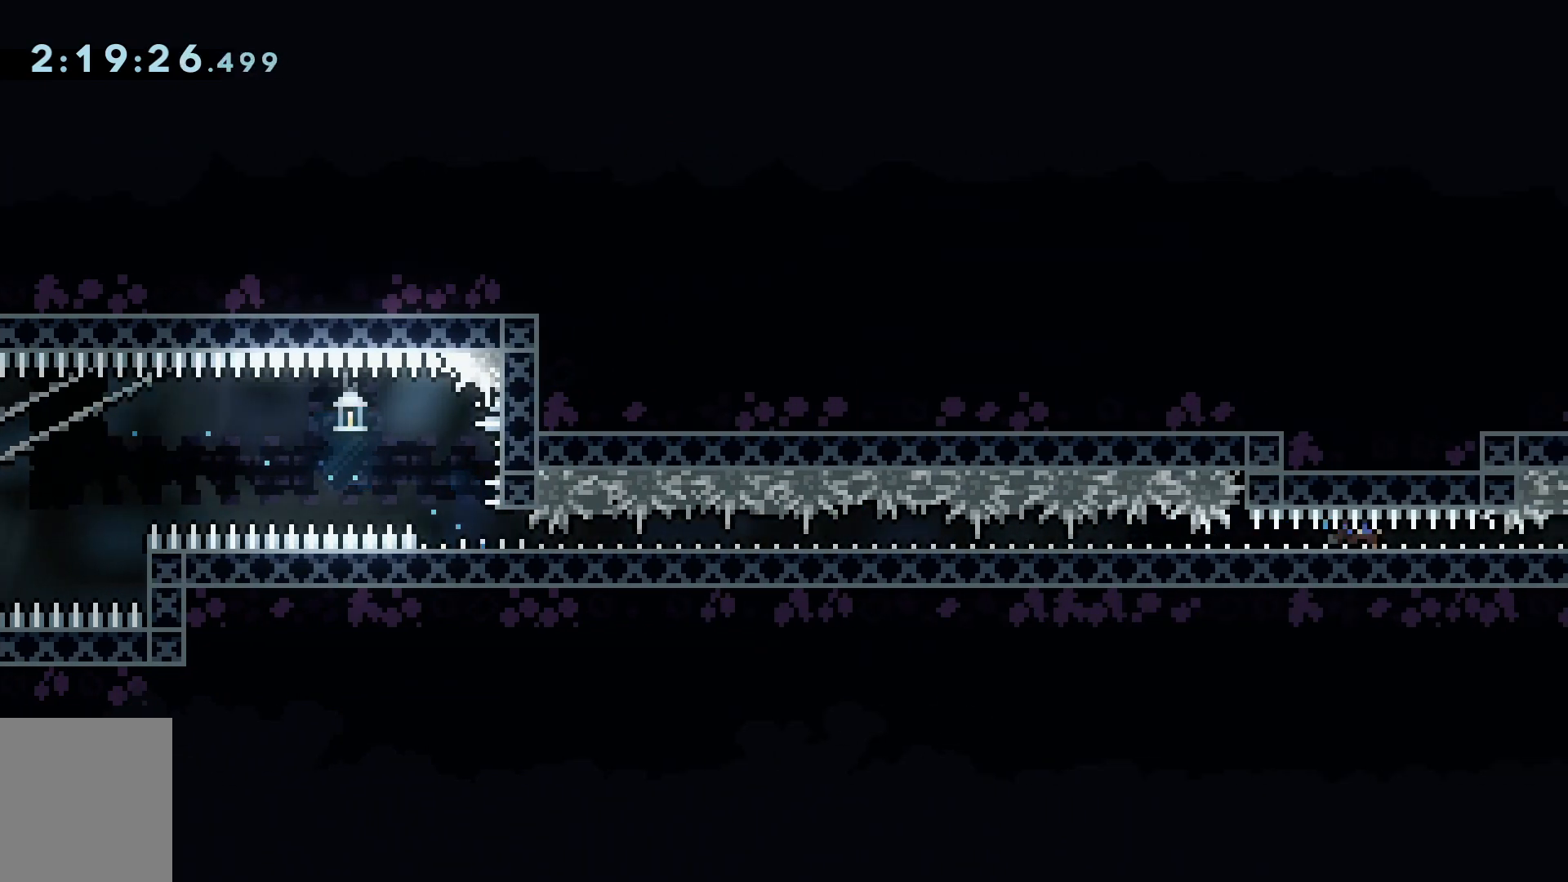
{"keys": ["d", "s"], "events": []}
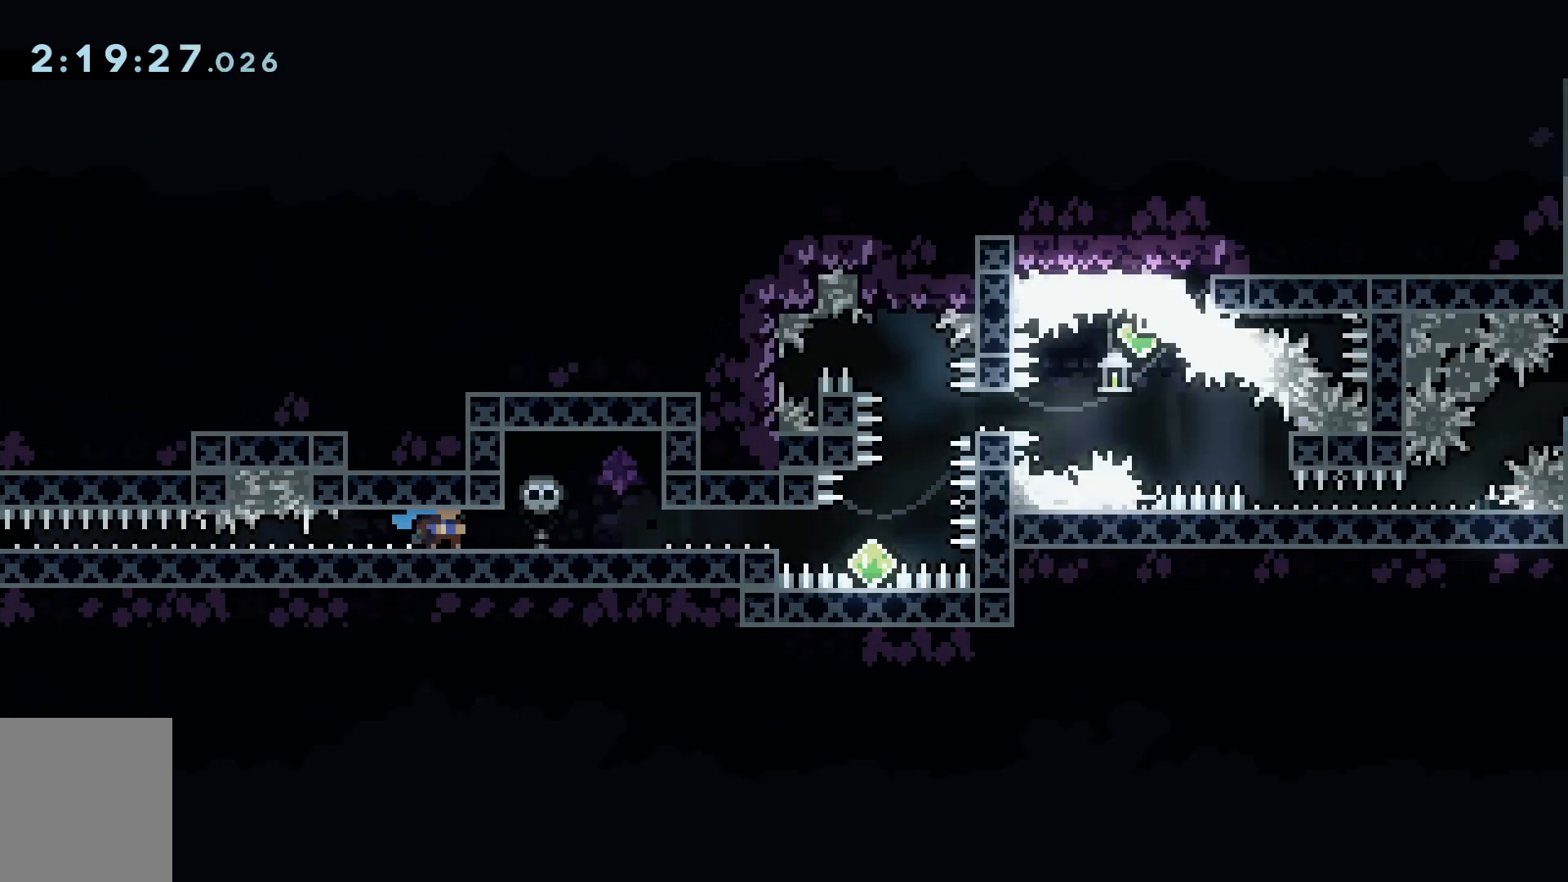
{"keys": ["d", "s"], "events": []}
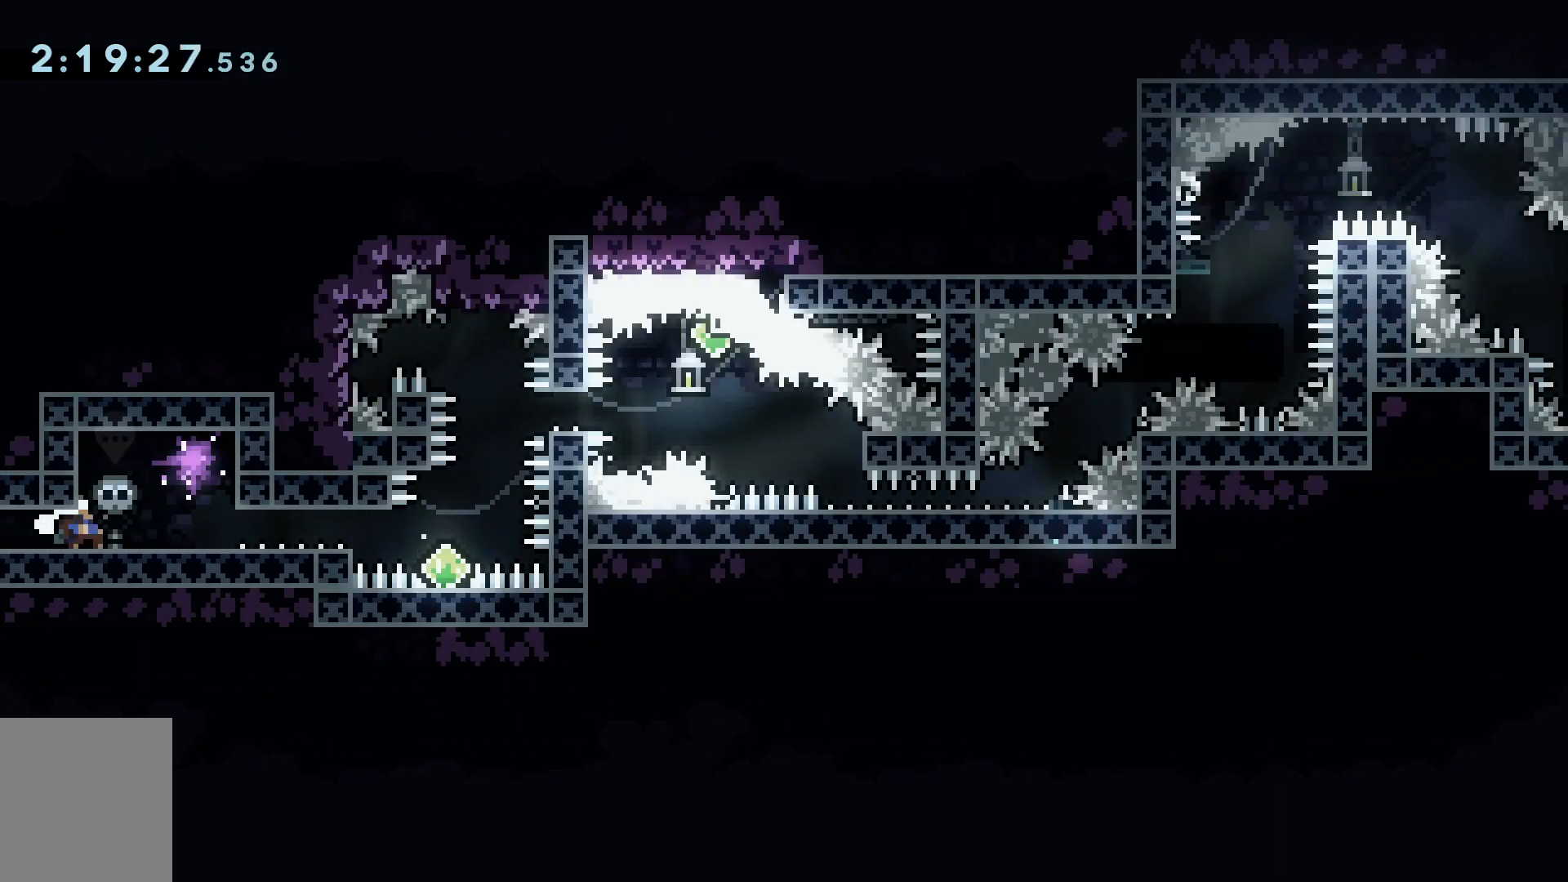
{"keys": [], "events": [[384, "d", "up"], [384, "s", "up"]]}
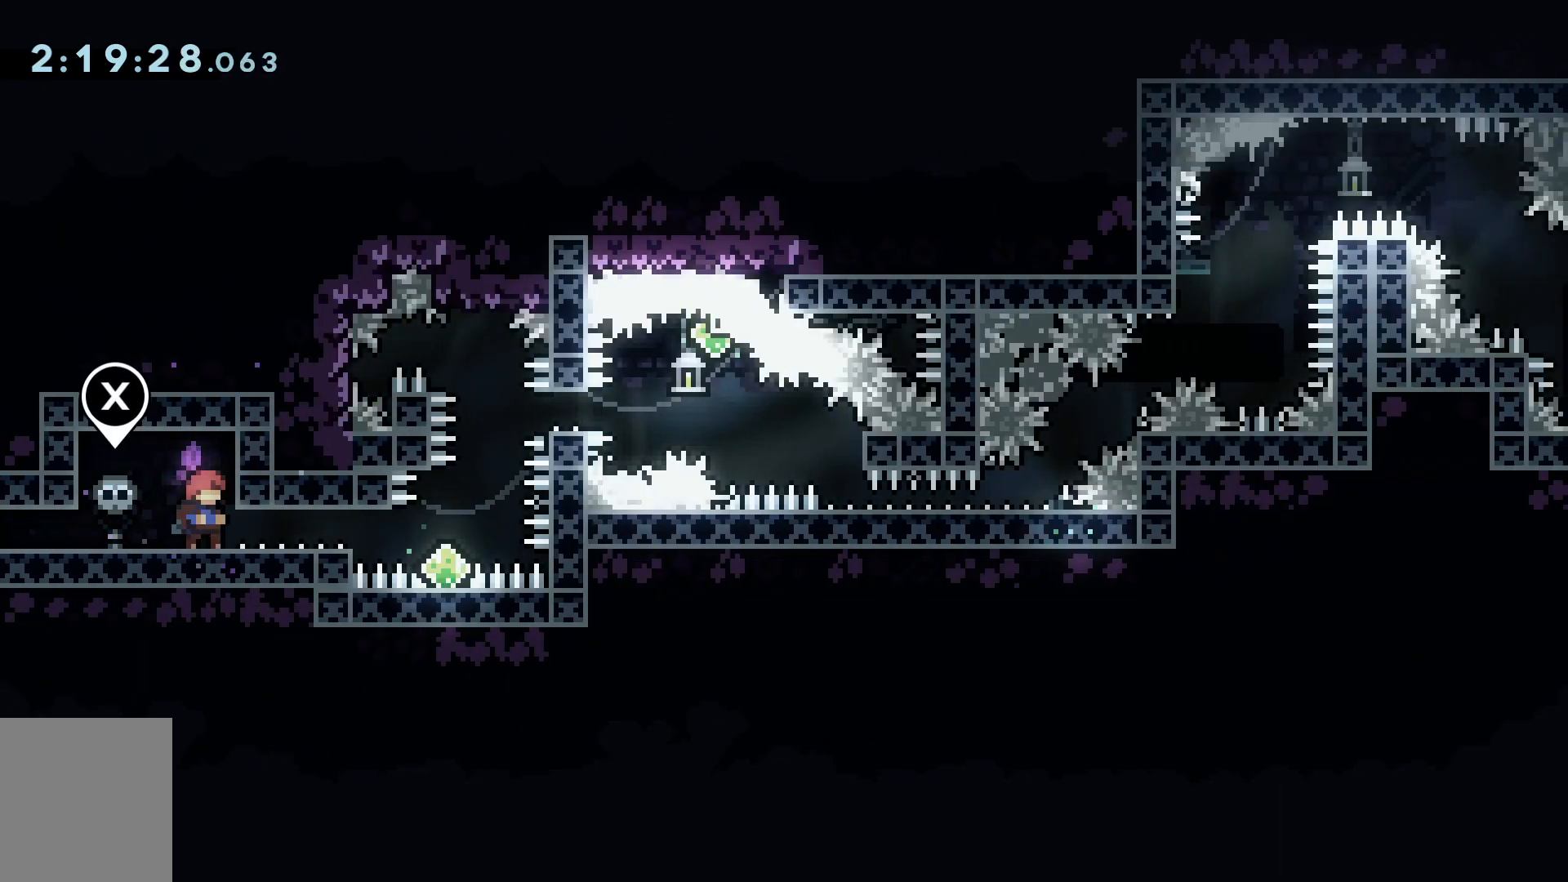
{"keys": ["s"], "events": [[200, "s", "down"], [300, "s", "up"], [350, "s", "down"], [400, "s", "up"], [484, "s", "down"]]}
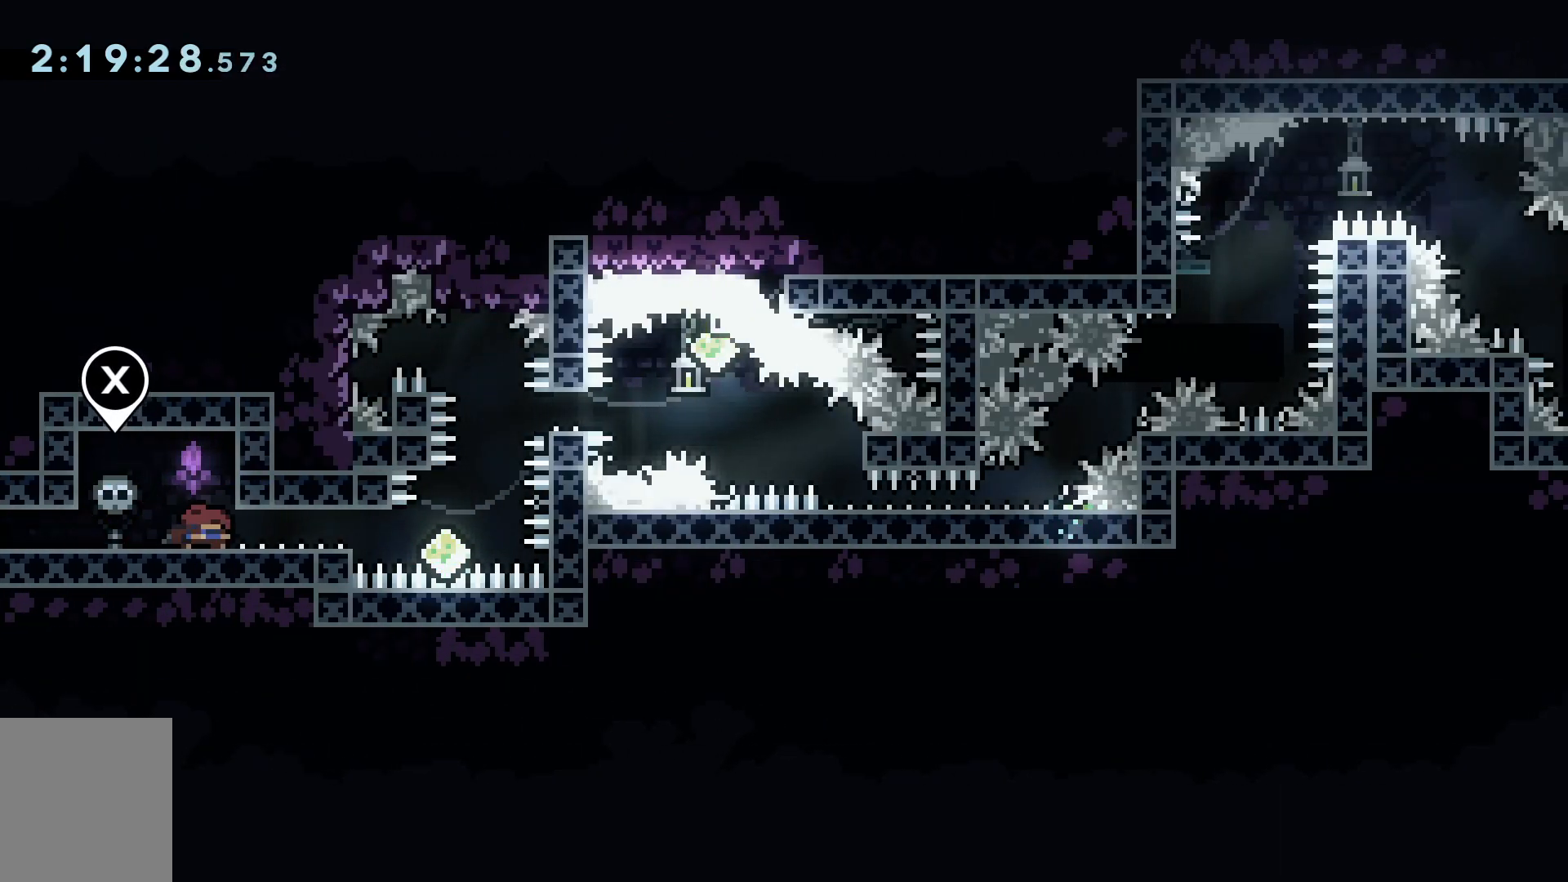
{"keys": [], "events": [[34, "s", "up"], [84, "s", "down"], [134, "s", "up"], [167, "s", "down"], [267, "s", "up"], [317, "s", "down"], [367, "s", "up"], [468, "s", "down"], [501, "s", "up"]]}
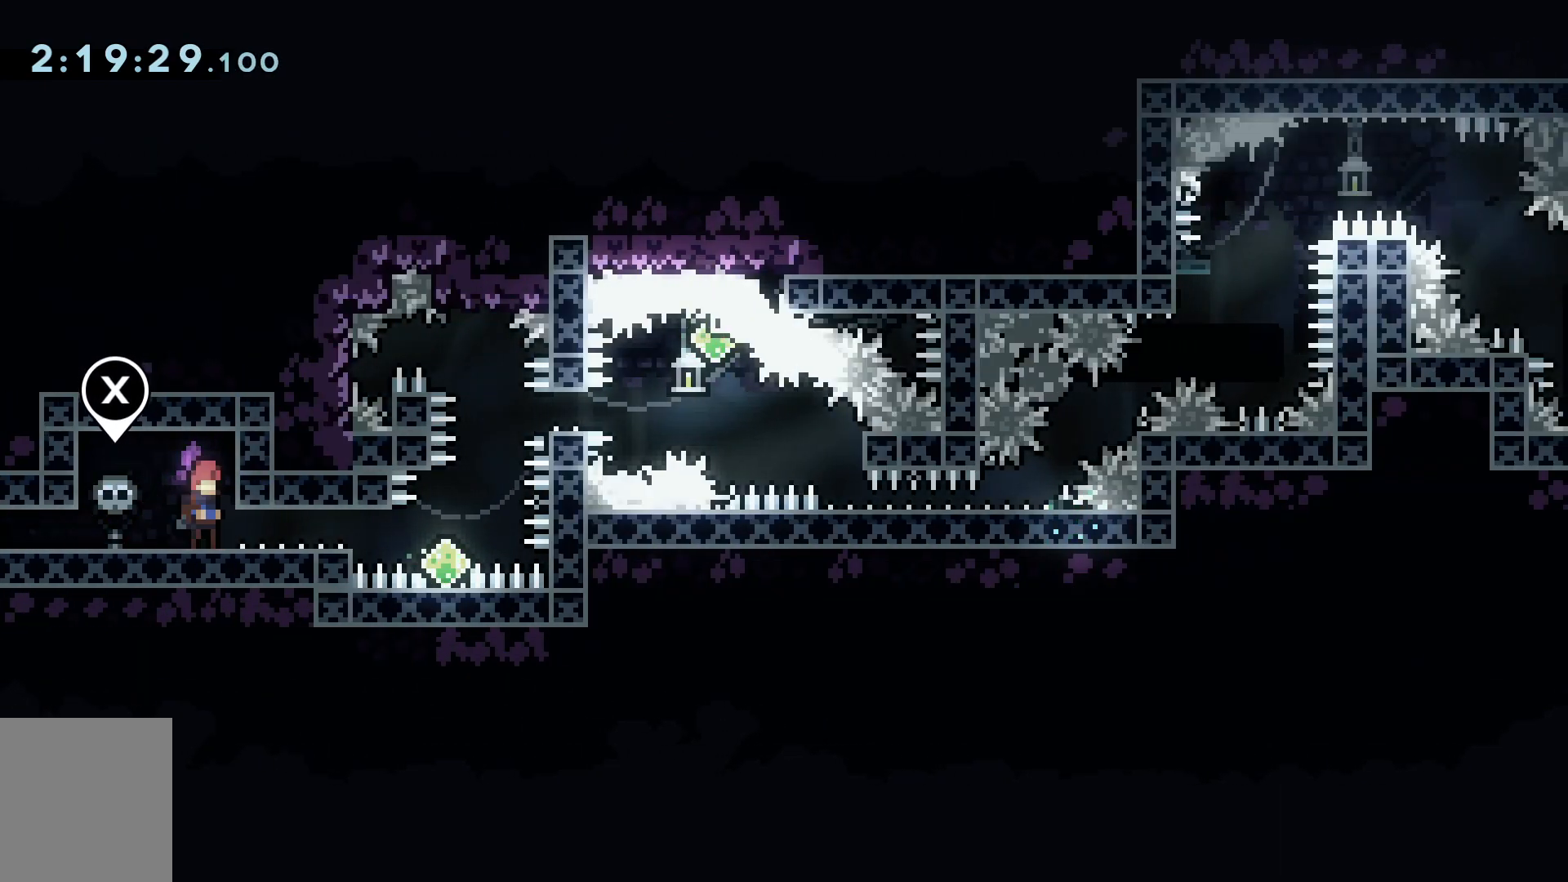
{"keys": ["s"], "events": [[50, "s", "down"], [150, "s", "up"], [384, "s", "down"], [384, "space", "down"], [467, "space", "up"]]}
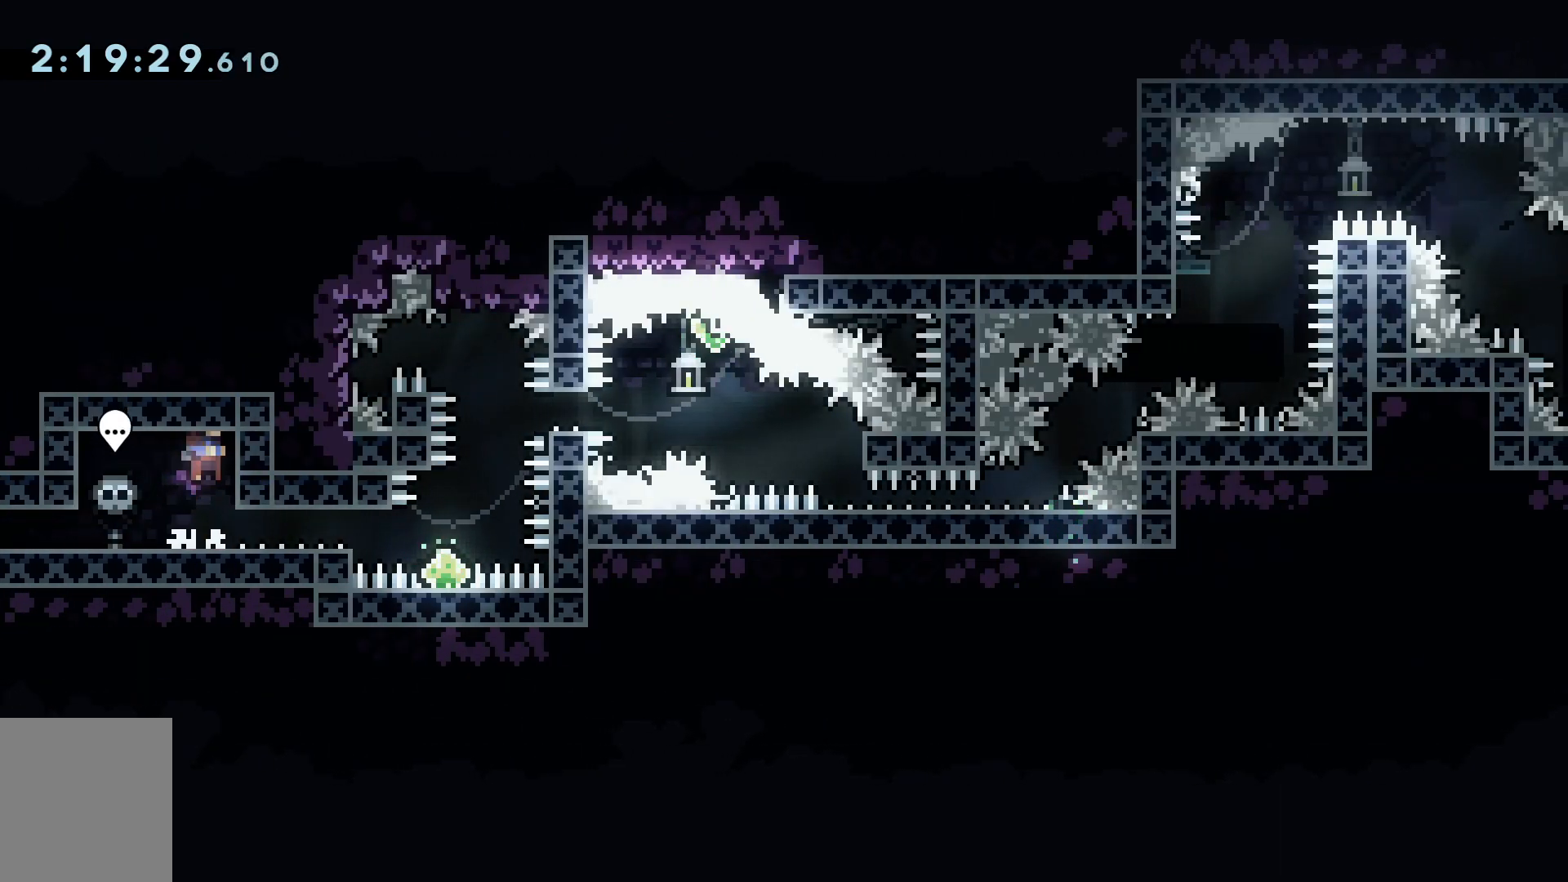
{"keys": ["s", "space"], "events": [[67, "space", "down"], [151, "space", "up"], [251, "space", "down"], [401, "space", "up"], [451, "space", "down"]]}
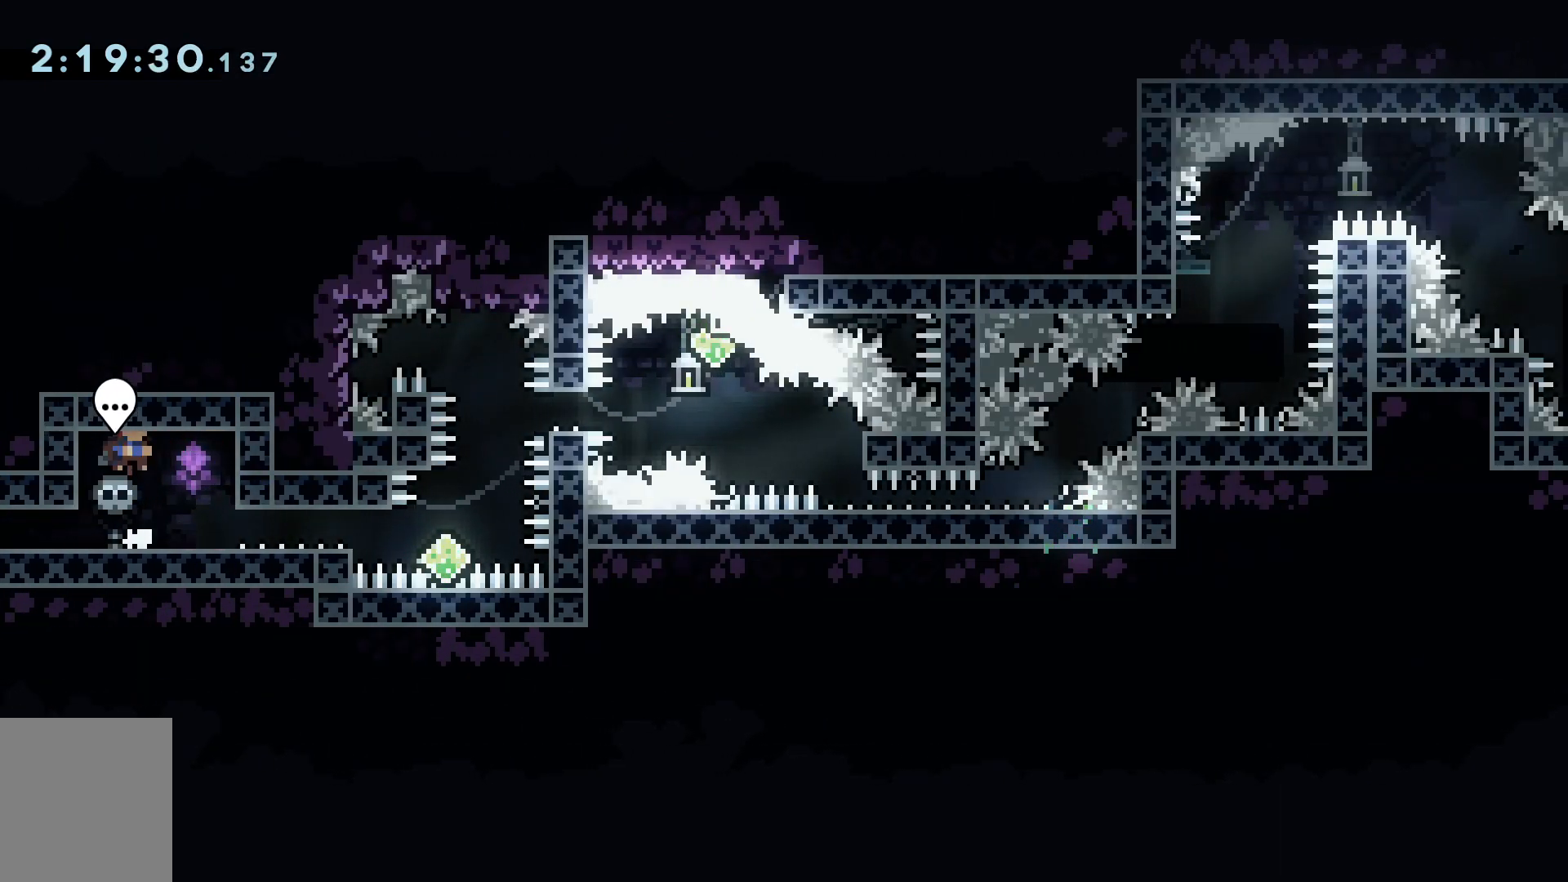
{"keys": ["d", "s"], "events": [[167, "space", "up"], [217, "space", "down"], [367, "space", "up"], [417, "d", "down"], [417, "space", "down"], [500, "space", "up"]]}
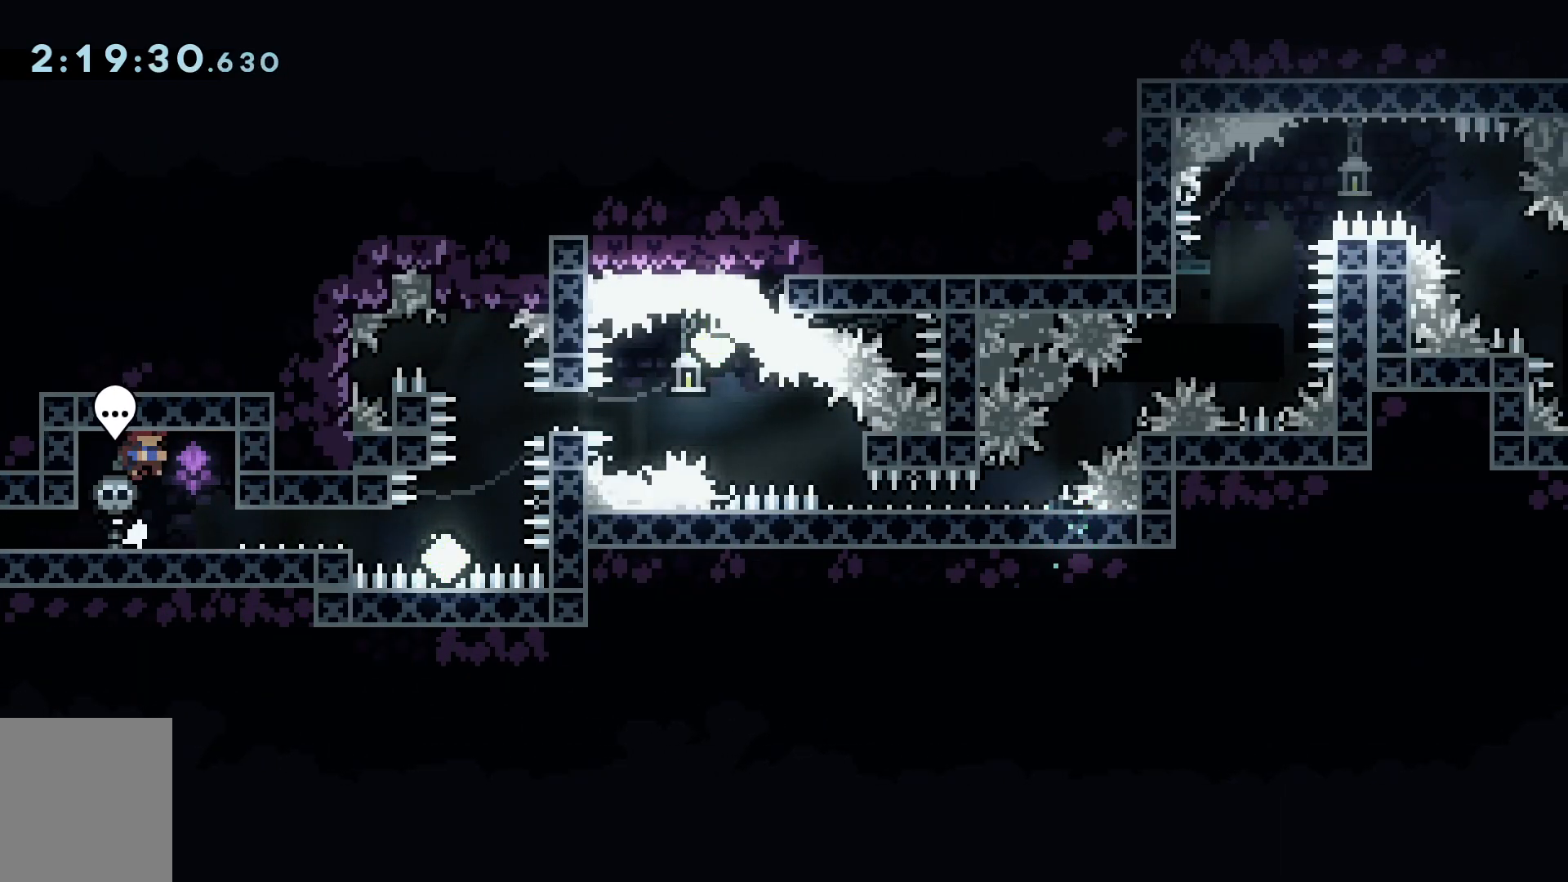
{"keys": [], "events": [[101, "s", "up"], [151, "d", "up"], [384, "s", "down"], [468, "s", "up"]]}
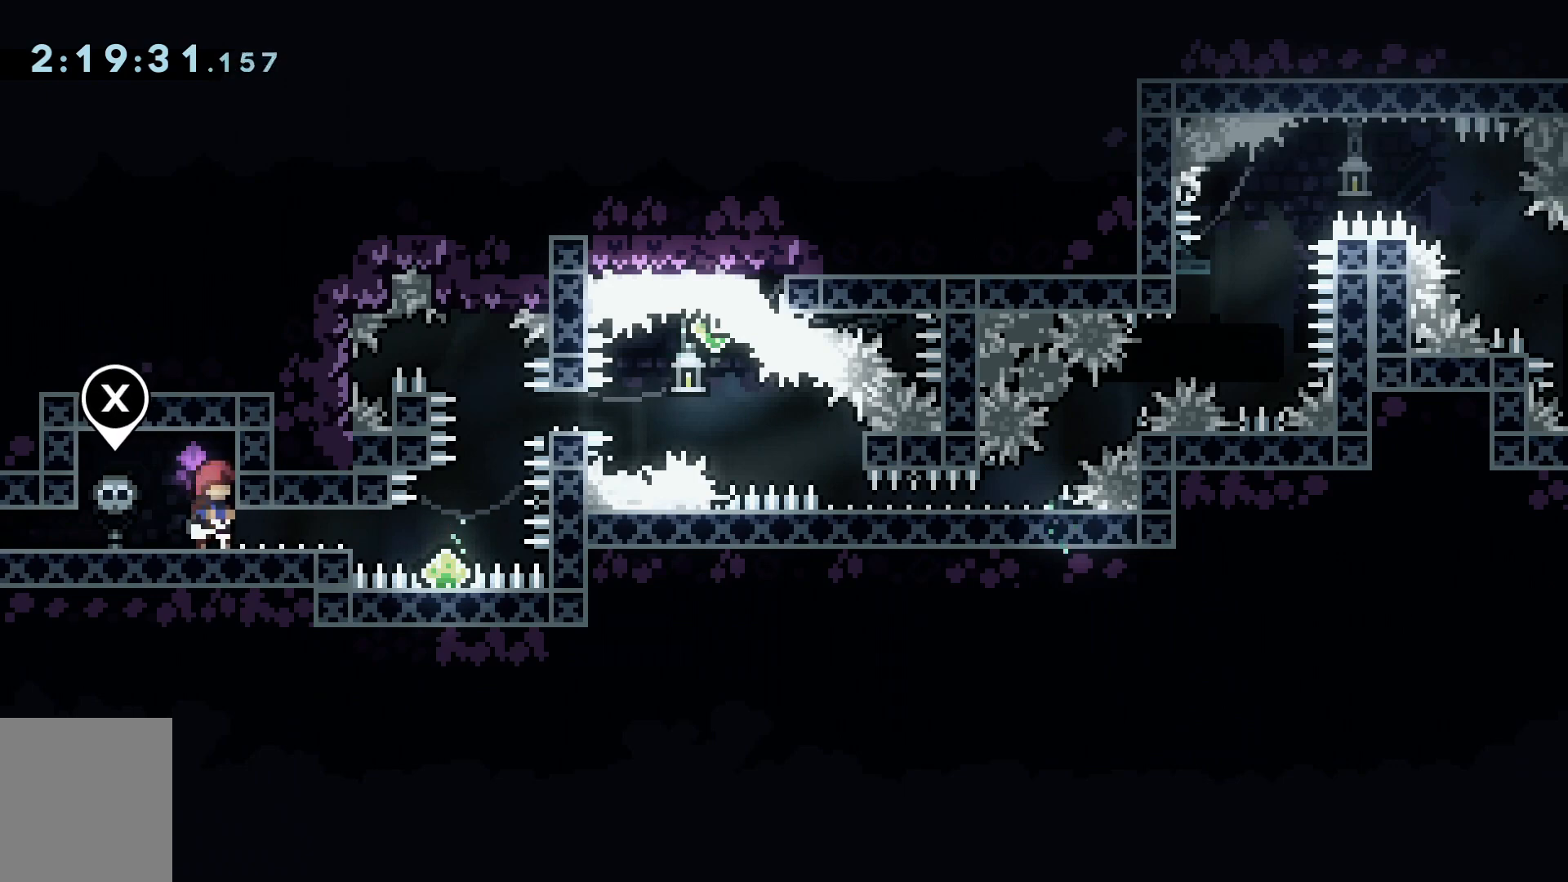
{"keys": [], "events": [[17, "s", "down"], [67, "s", "up"], [150, "s", "down"], [200, "s", "up"], [250, "s", "down"], [400, "s", "up"]]}
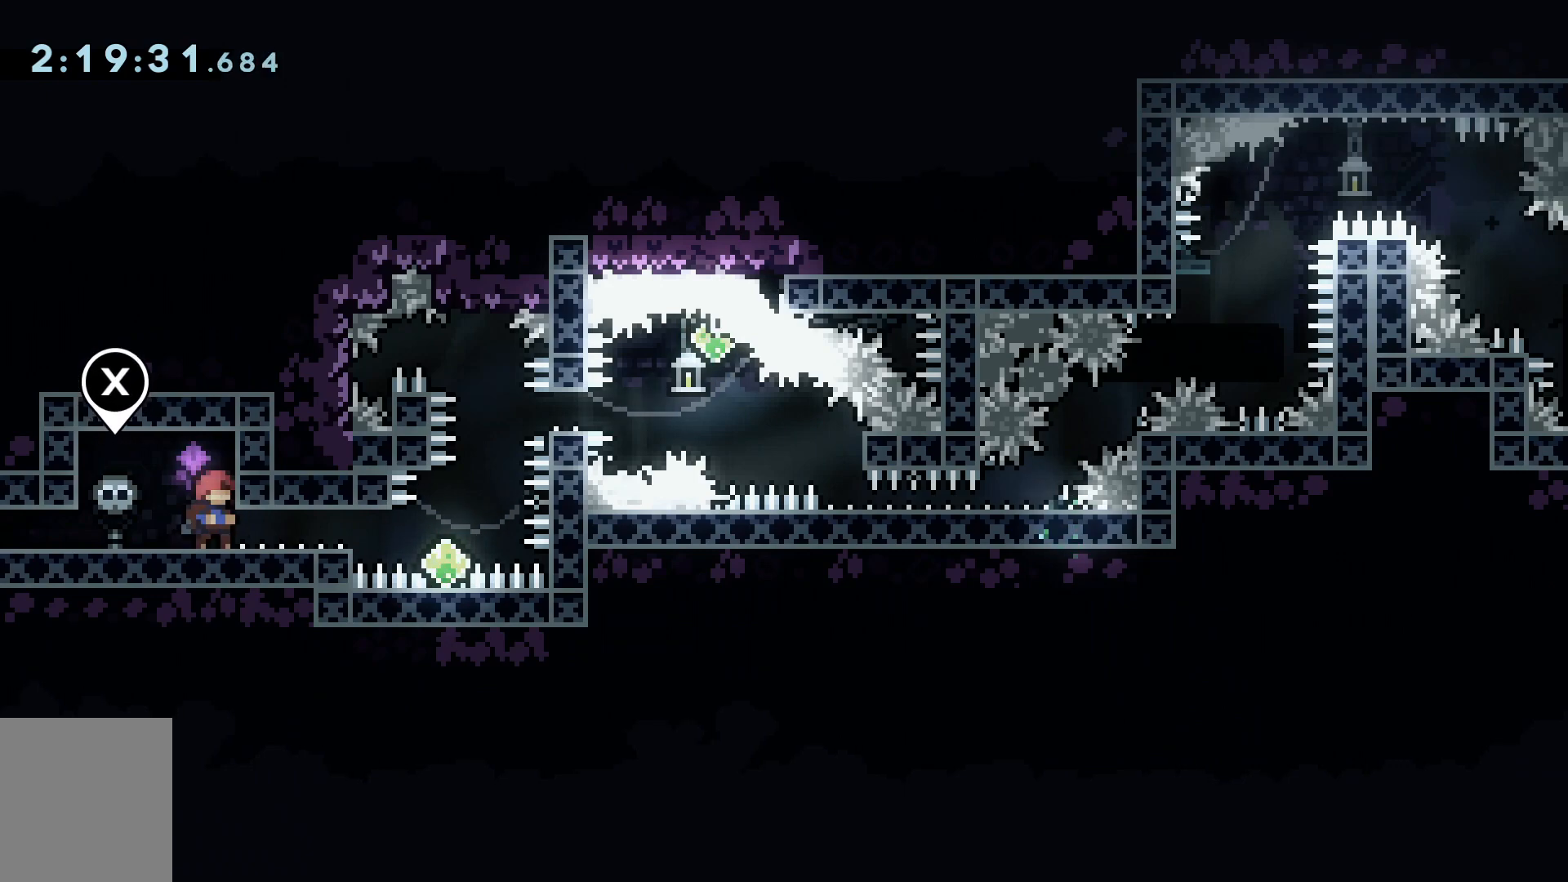
{"keys": [], "events": []}
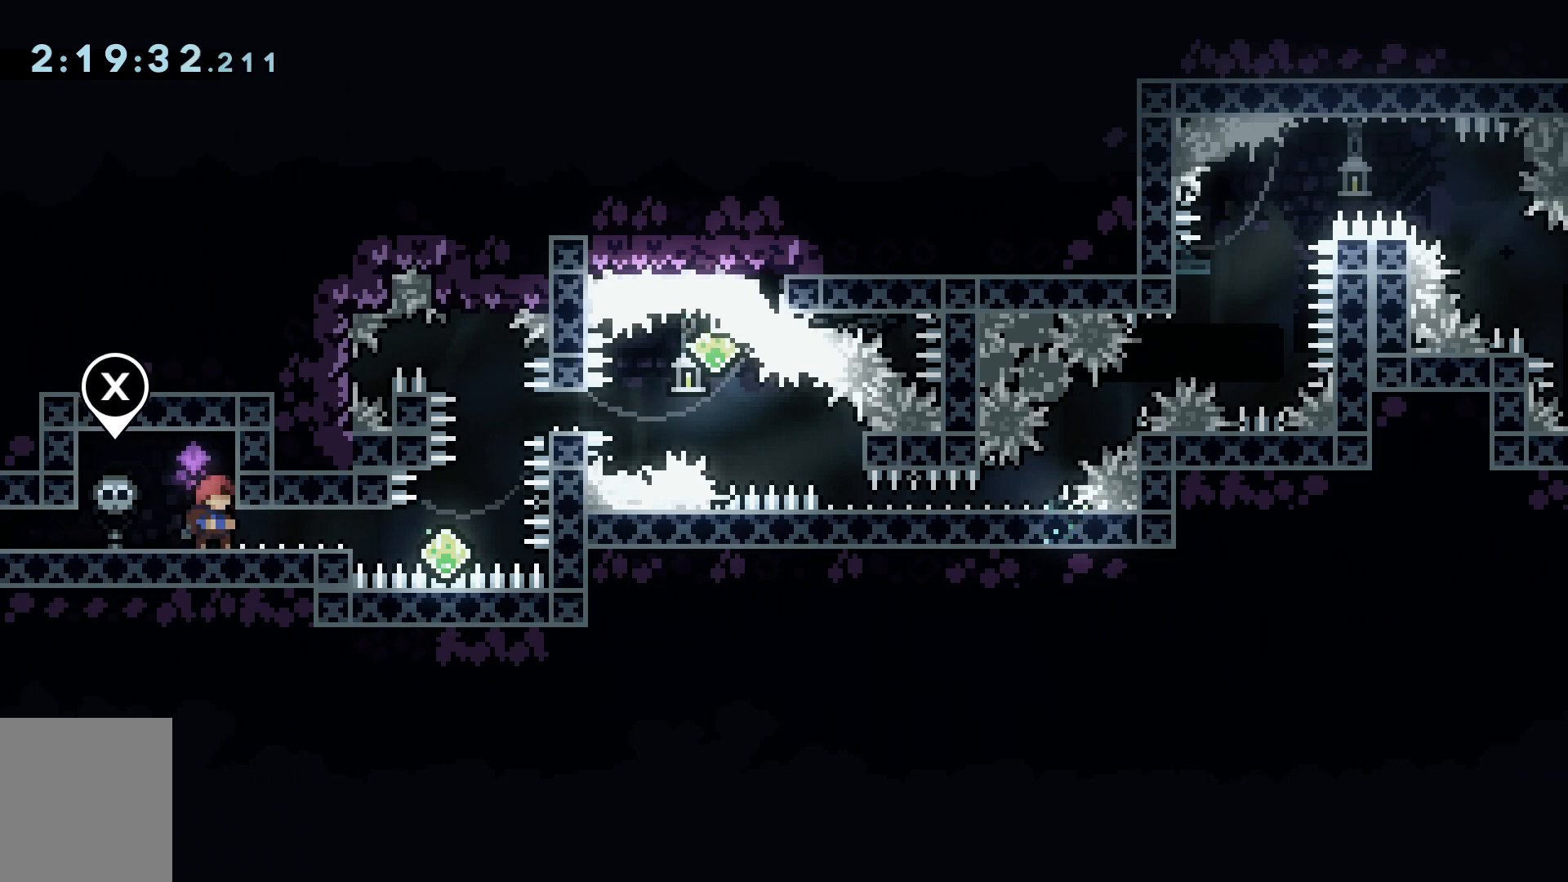
{"keys": ["space"], "events": [[17, "d", "down"], [17, "s", "down"], [83, "dash", "down"], [284, "dash", "up"], [317, "d", "up"], [317, "s", "up"], [367, "space", "down"]]}